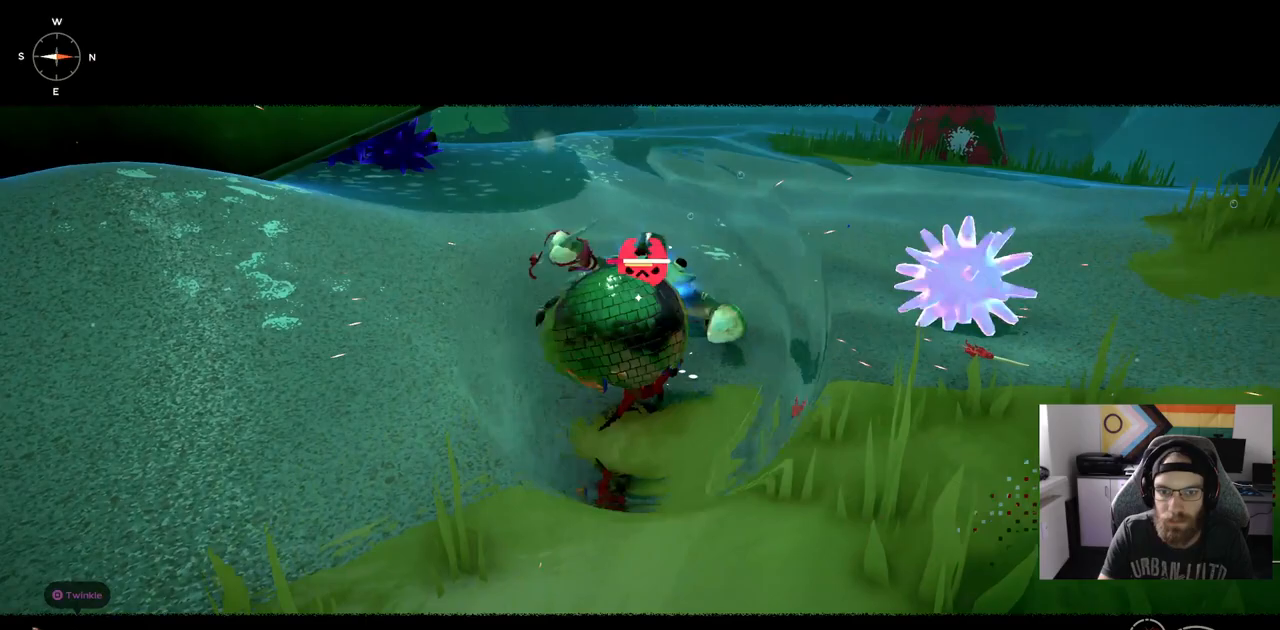
Gameplay with a controller (PlayStation layout); each line is a JSON object with the inputs held at the frame after it (dt_ms = milliseconds from this image to that frame). "events" lists button and stick changes between this image and that frame as [ms after this image, input, new state], when the widget could be followed in between. Not read: L3.
{"dt_ms": 500, "buttons": [], "left_stick": "down", "right_stick": "center", "events": [[17, "CIRCLE", "up"]]}
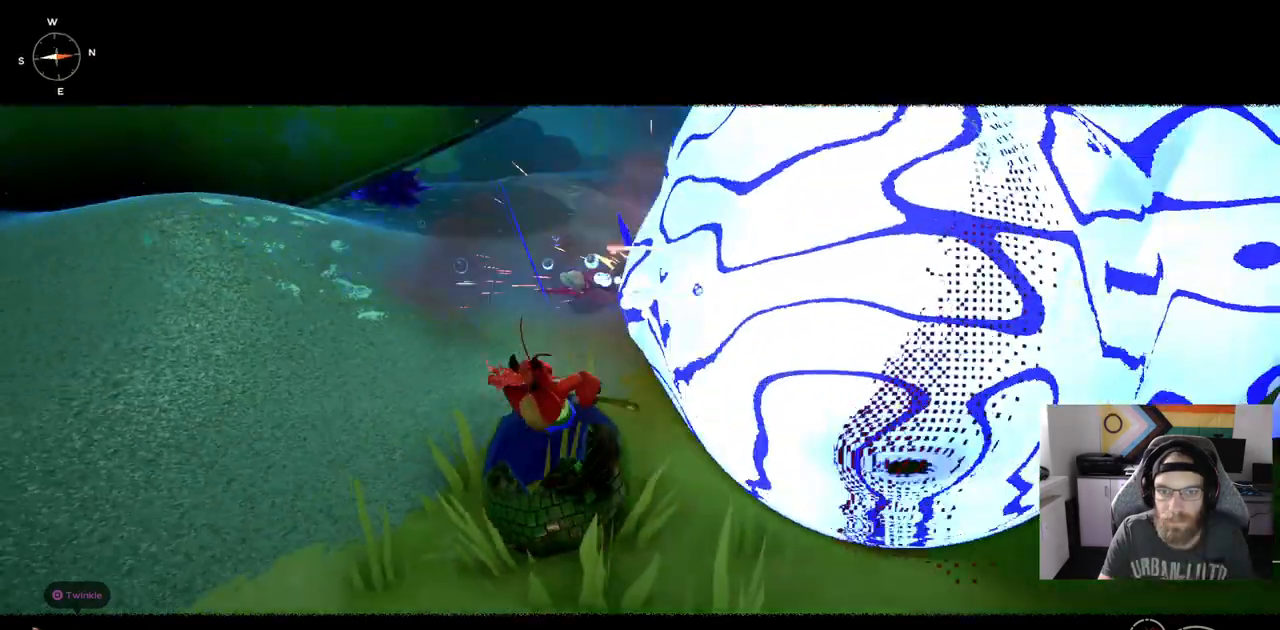
{"dt_ms": 500, "buttons": [], "left_stick": "up-left", "right_stick": "center", "events": [[250, "left_stick", "up-left"]]}
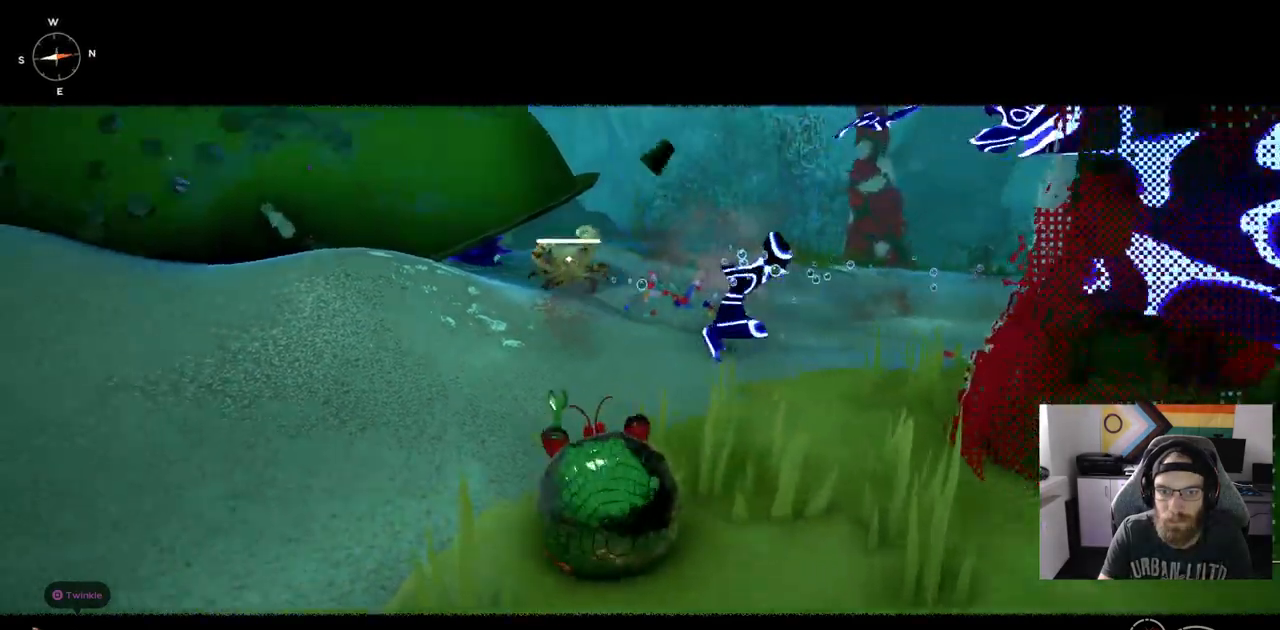
{"dt_ms": 500, "buttons": [], "left_stick": "left", "right_stick": "center", "events": [[300, "left_stick", "left"]]}
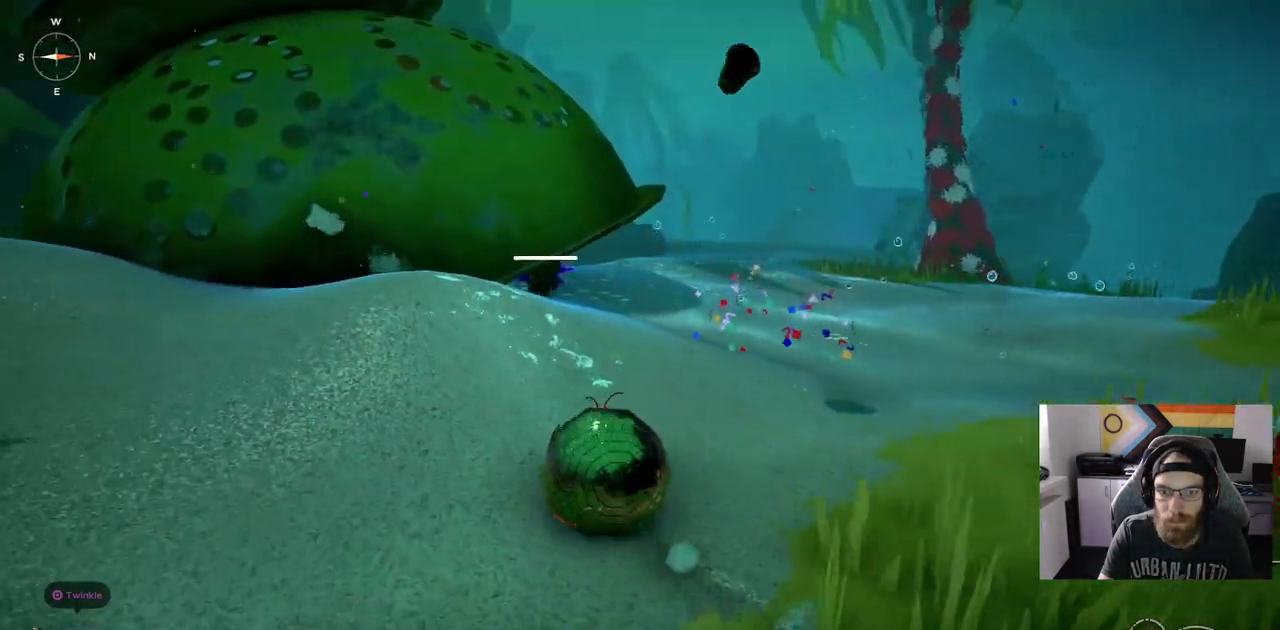
{"dt_ms": 500, "buttons": ["R1"], "left_stick": "up-left", "right_stick": "center", "events": [[150, "left_stick", "up-left"], [450, "R1", "down"]]}
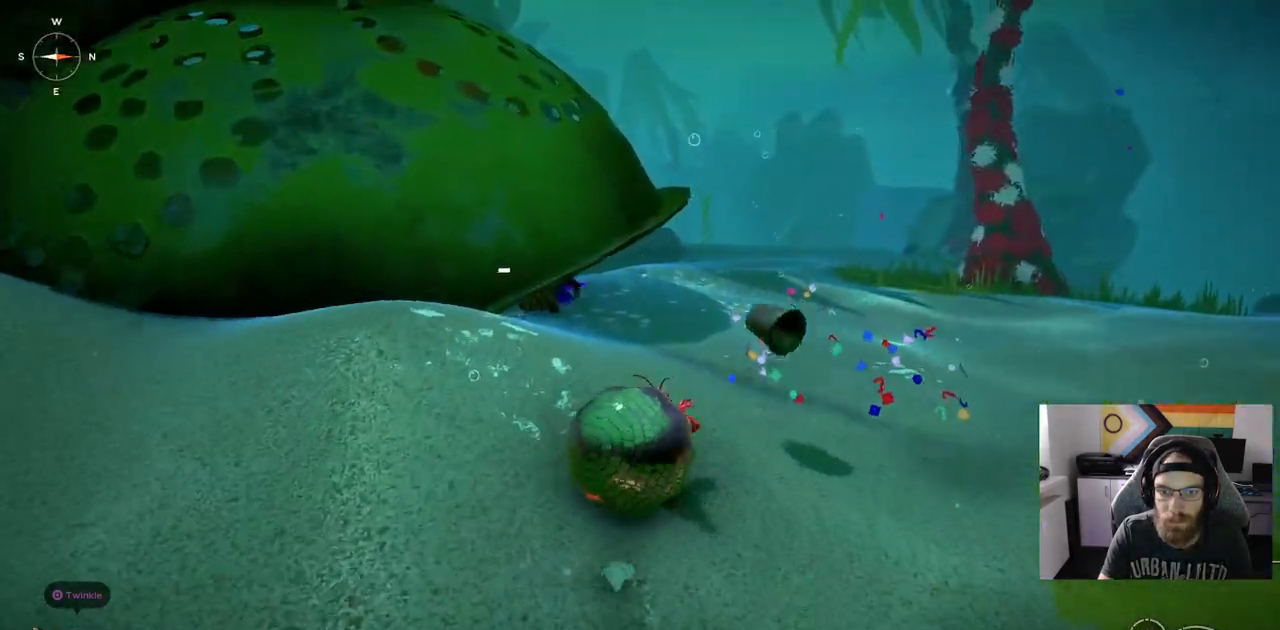
{"dt_ms": 500, "buttons": ["R1"], "left_stick": "up-left", "right_stick": "center", "events": []}
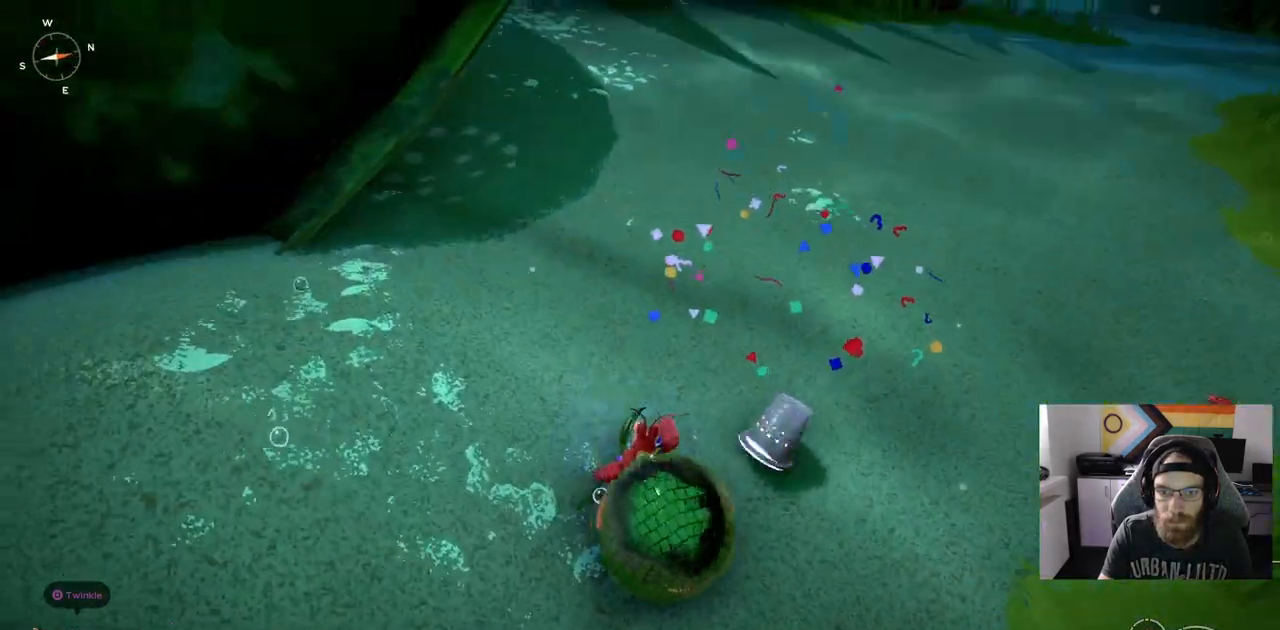
{"dt_ms": 500, "buttons": ["R1", "R3"], "left_stick": "up-left", "right_stick": "center", "events": [[450, "R3", "down"]]}
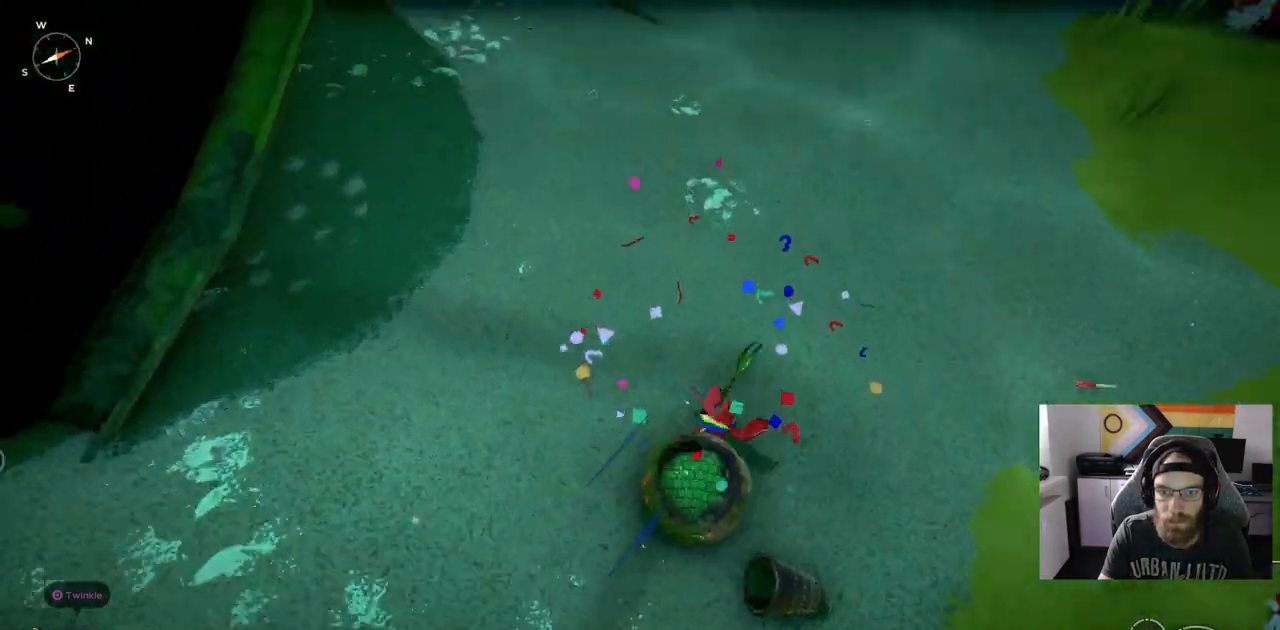
{"dt_ms": 500, "buttons": [], "left_stick": "up-left", "right_stick": "center", "events": [[50, "R3", "up"], [167, "R1", "up"]]}
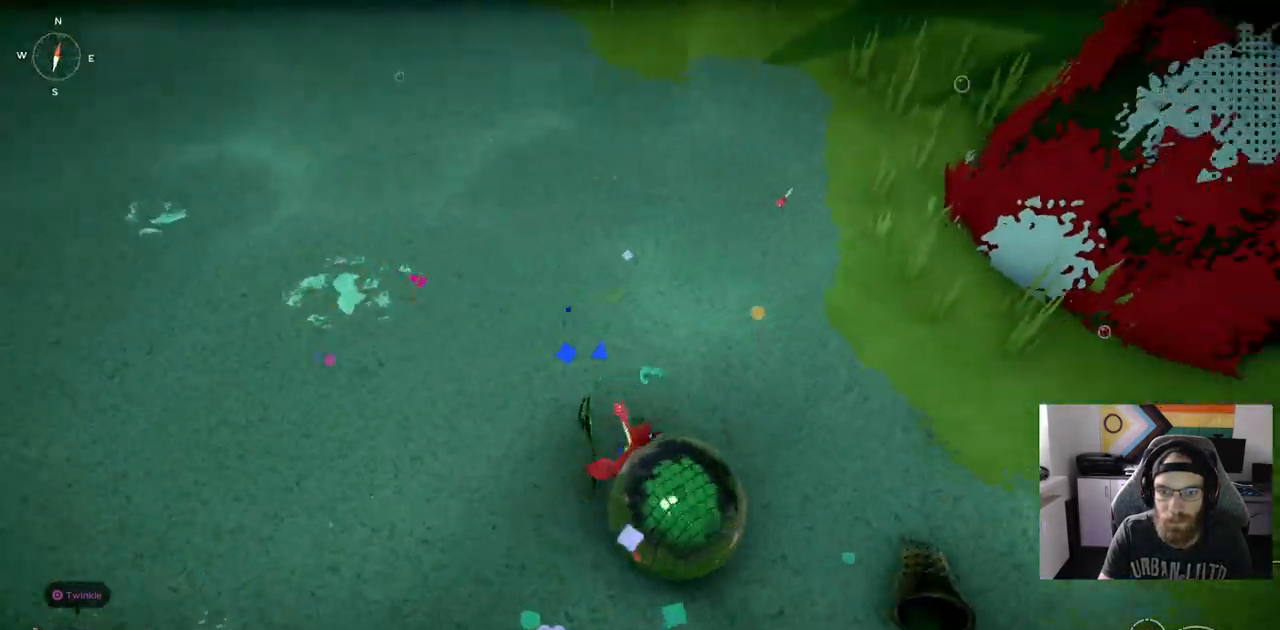
{"dt_ms": 500, "buttons": [], "left_stick": "up", "right_stick": "center", "events": [[383, "left_stick", "up"]]}
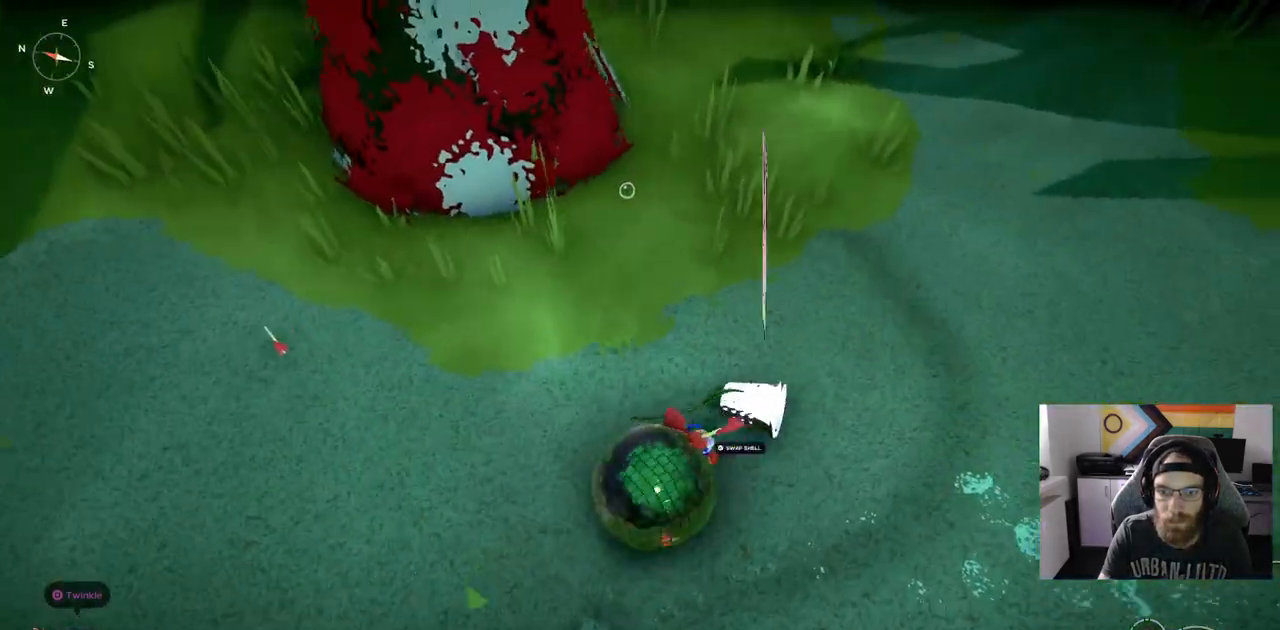
{"dt_ms": 500, "buttons": [], "left_stick": "center", "right_stick": "center", "events": [[350, "left_stick", "center"]]}
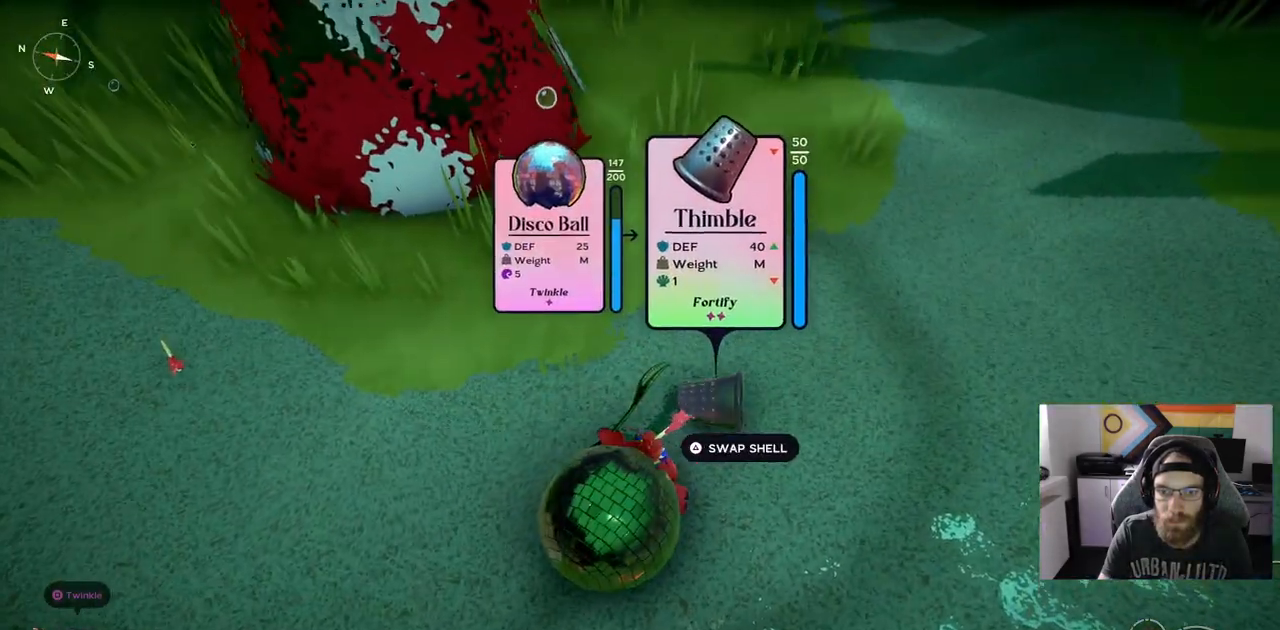
{"dt_ms": 1000, "buttons": ["R1"], "left_stick": "center", "right_stick": "center"}
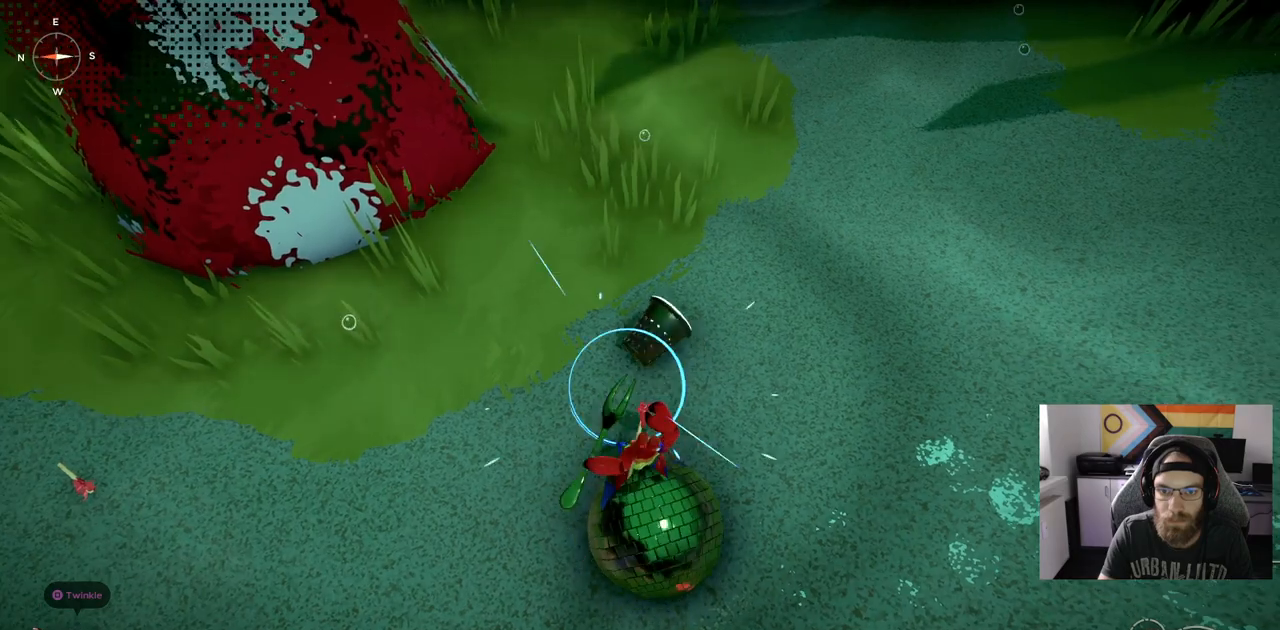
{"dt_ms": 500, "buttons": [], "left_stick": "up", "right_stick": "center", "events": [[317, "left_stick", "up"], [433, "R1", "up"]]}
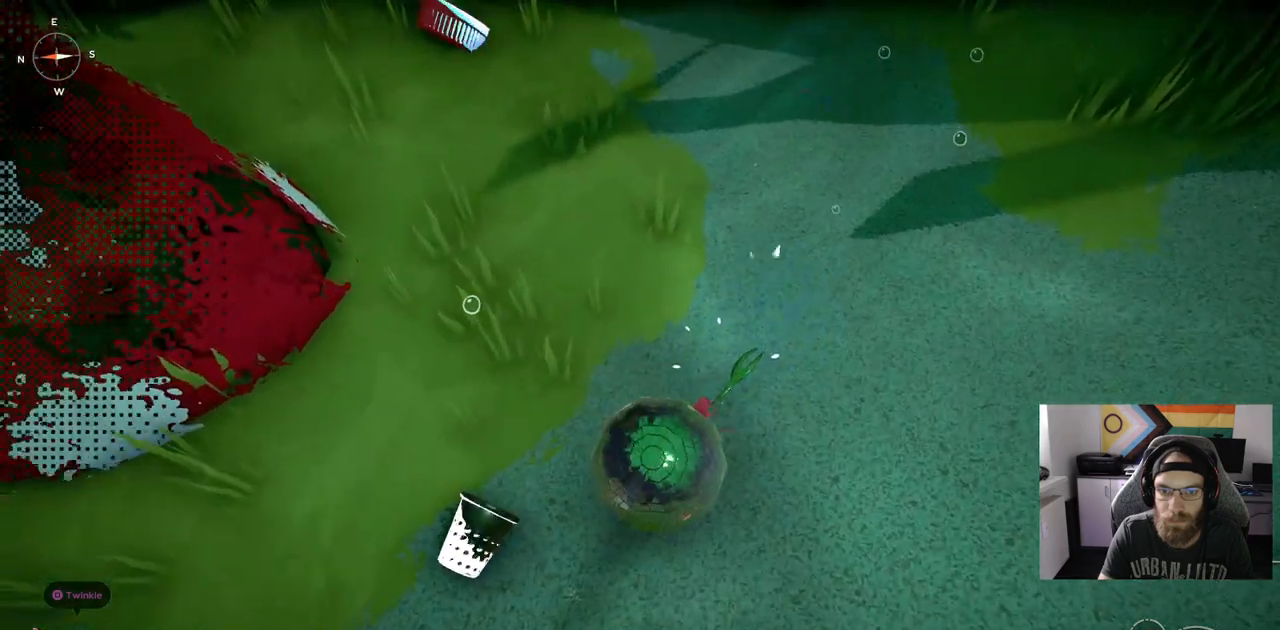
{"dt_ms": 500, "buttons": [], "left_stick": "up", "right_stick": "center", "events": [[83, "CIRCLE", "down"], [217, "CIRCLE", "up"]]}
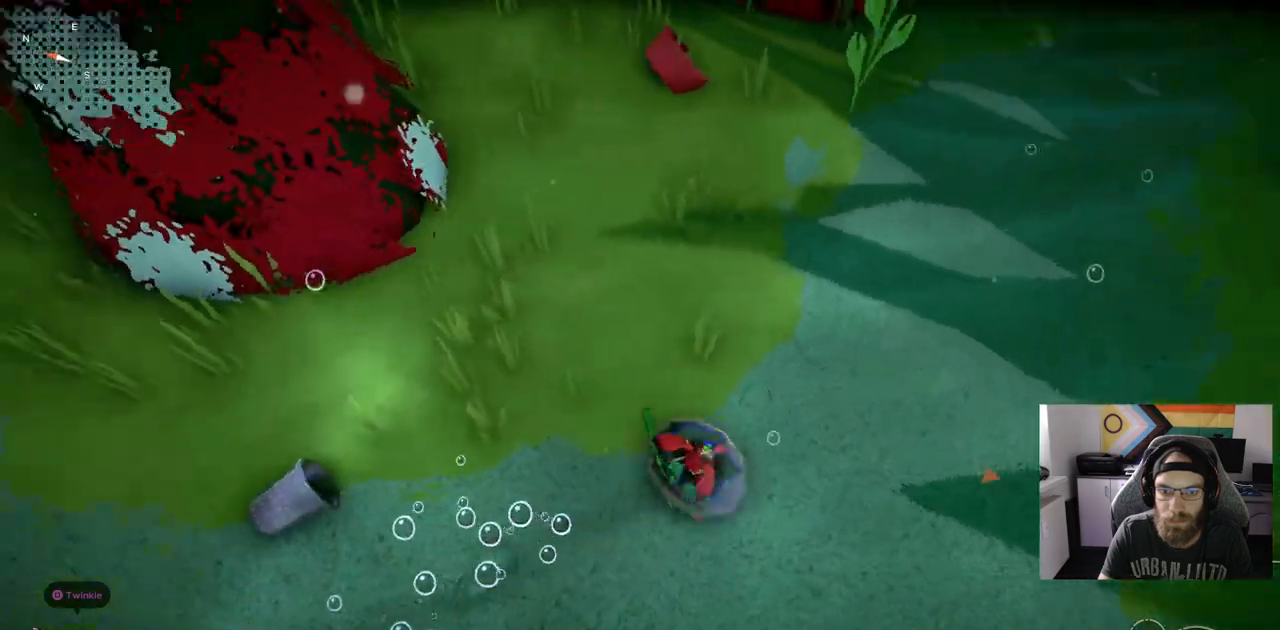
{"dt_ms": 500, "buttons": [], "left_stick": "up", "right_stick": "center", "events": []}
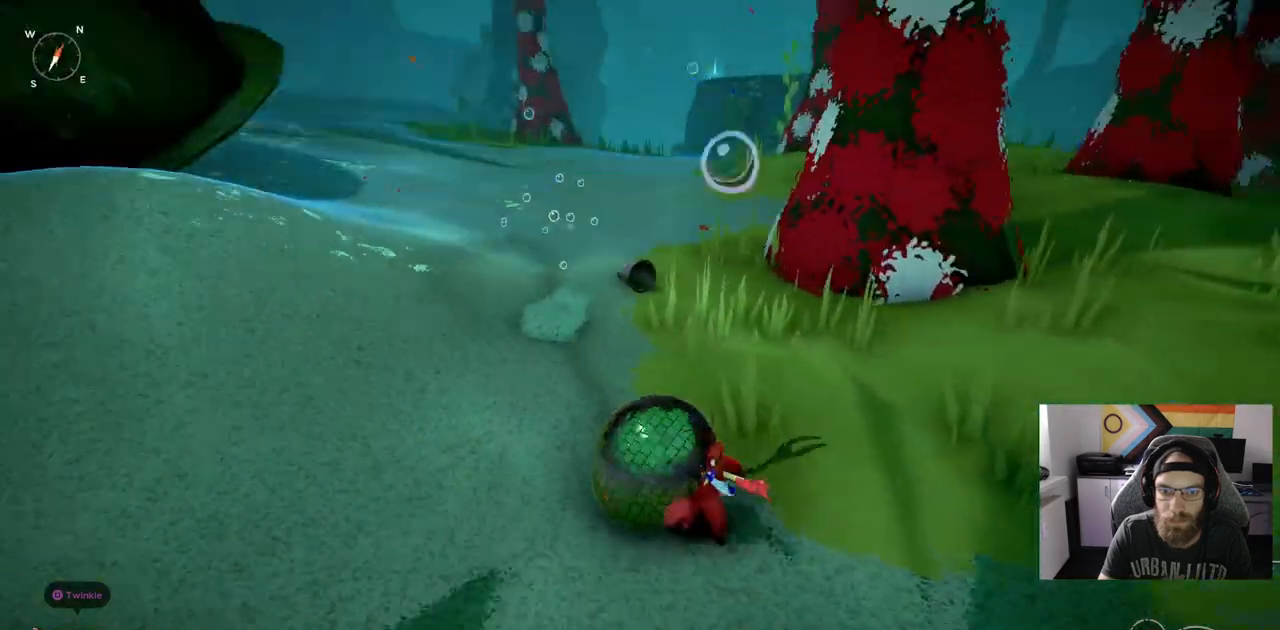
{"dt_ms": 500, "buttons": [], "left_stick": "up-right", "right_stick": "left", "events": [[17, "left_stick", "right"], [17, "right_stick", "left"], [383, "left_stick", "up-right"]]}
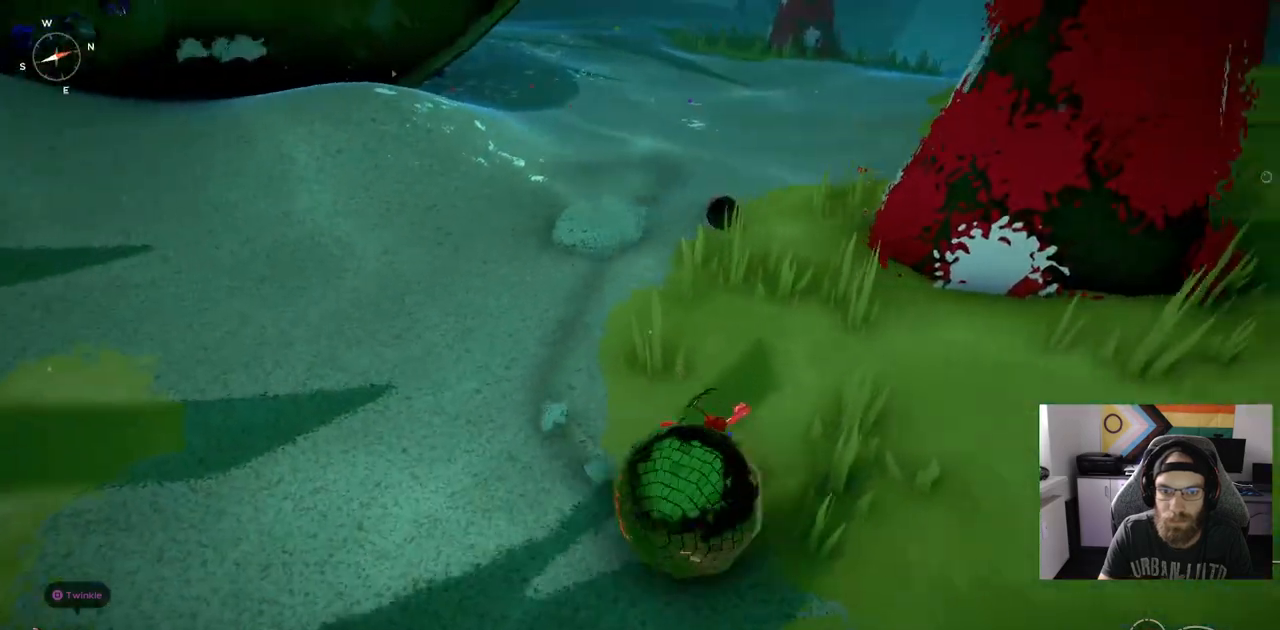
{"dt_ms": 500, "buttons": [], "left_stick": "up-right", "right_stick": "left", "events": []}
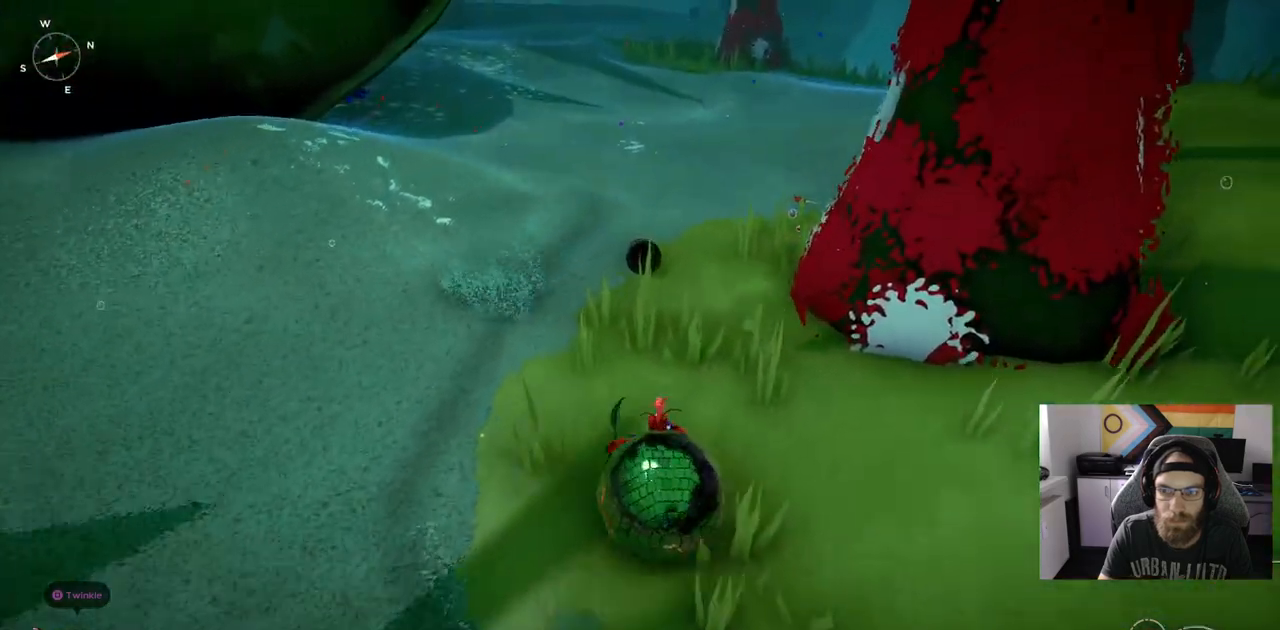
{"dt_ms": 500, "buttons": ["R1"], "left_stick": "up-right", "right_stick": "left", "events": [[83, "R1", "down"]]}
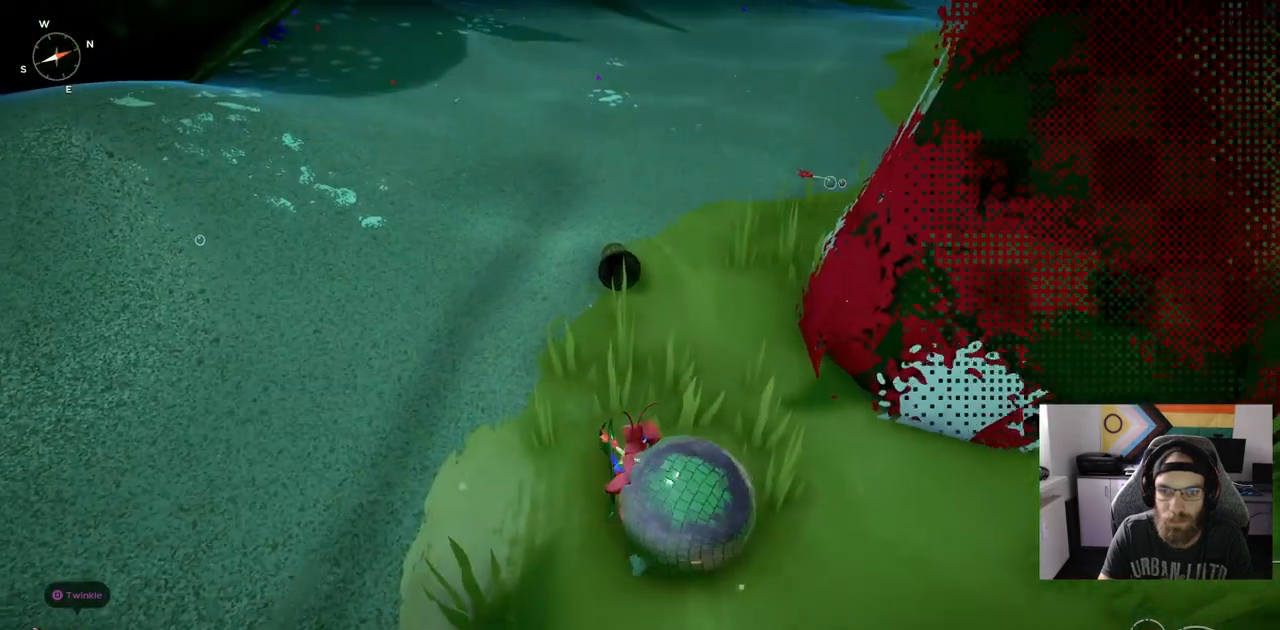
{"dt_ms": 500, "buttons": ["R1"], "left_stick": "up-right", "right_stick": "left", "events": []}
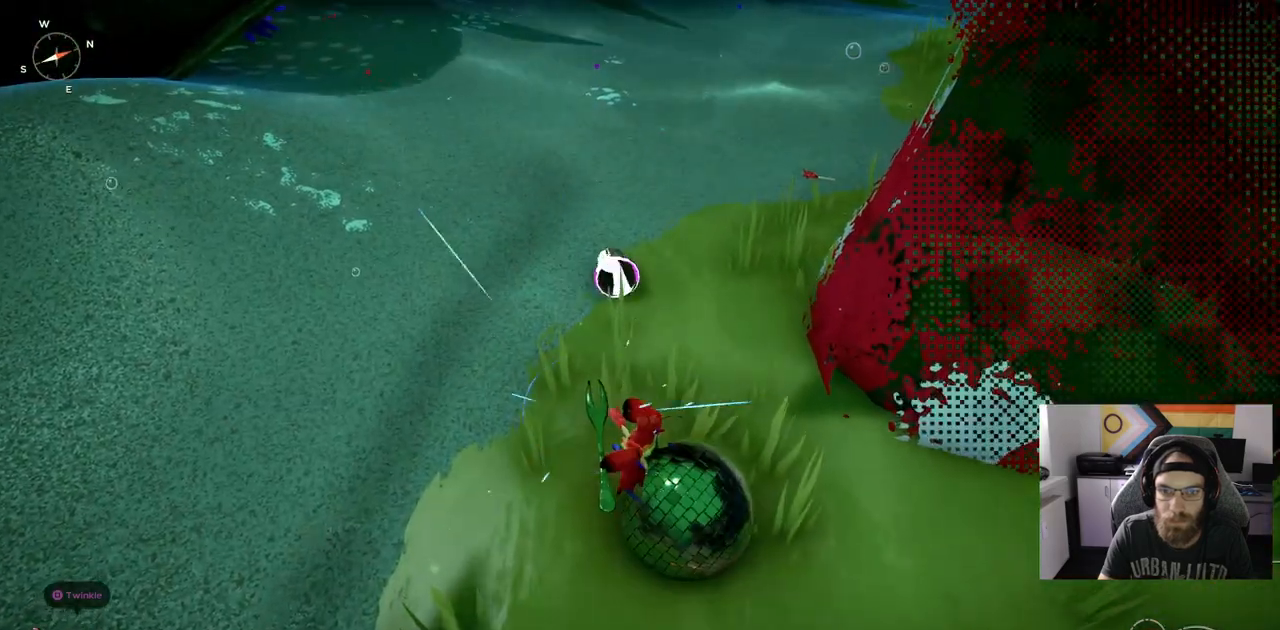
{"dt_ms": 500, "buttons": [], "left_stick": "up-right", "right_stick": "left", "events": [[433, "R1", "up"]]}
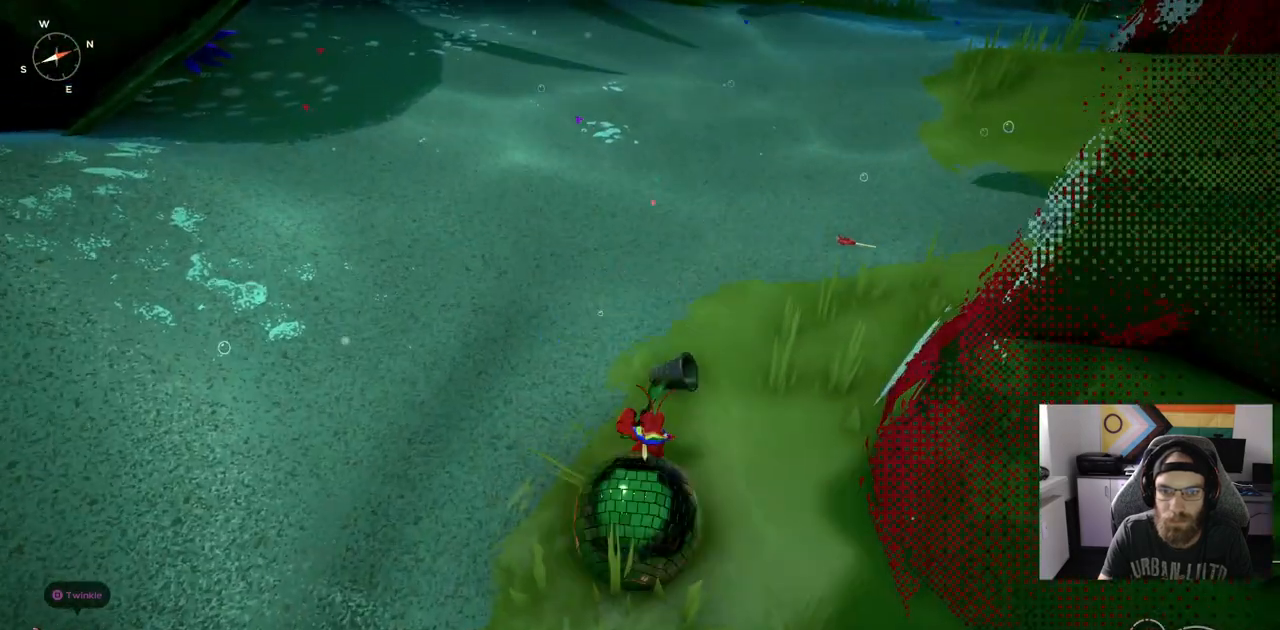
{"dt_ms": 500, "buttons": [], "left_stick": "up-right", "right_stick": "left", "events": []}
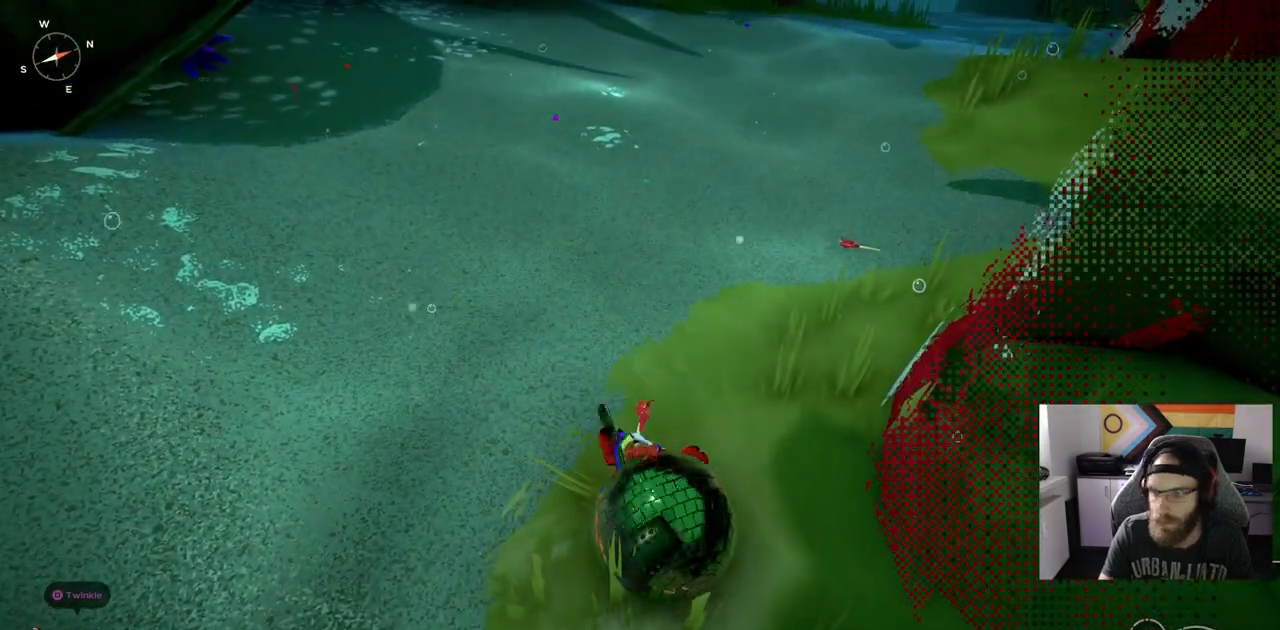
{"dt_ms": 500, "buttons": [], "left_stick": "center", "right_stick": "center", "events": [[133, "left_stick", "center"], [133, "right_stick", "center"]]}
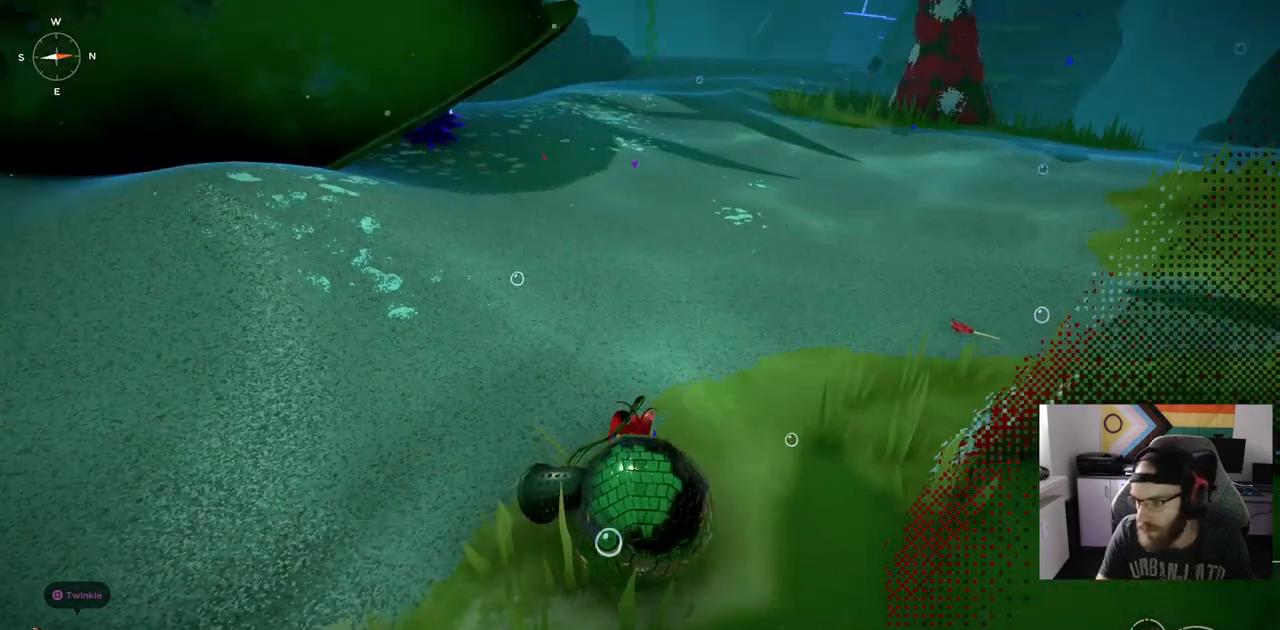
{"dt_ms": 500, "buttons": [], "left_stick": "center", "right_stick": "center", "events": []}
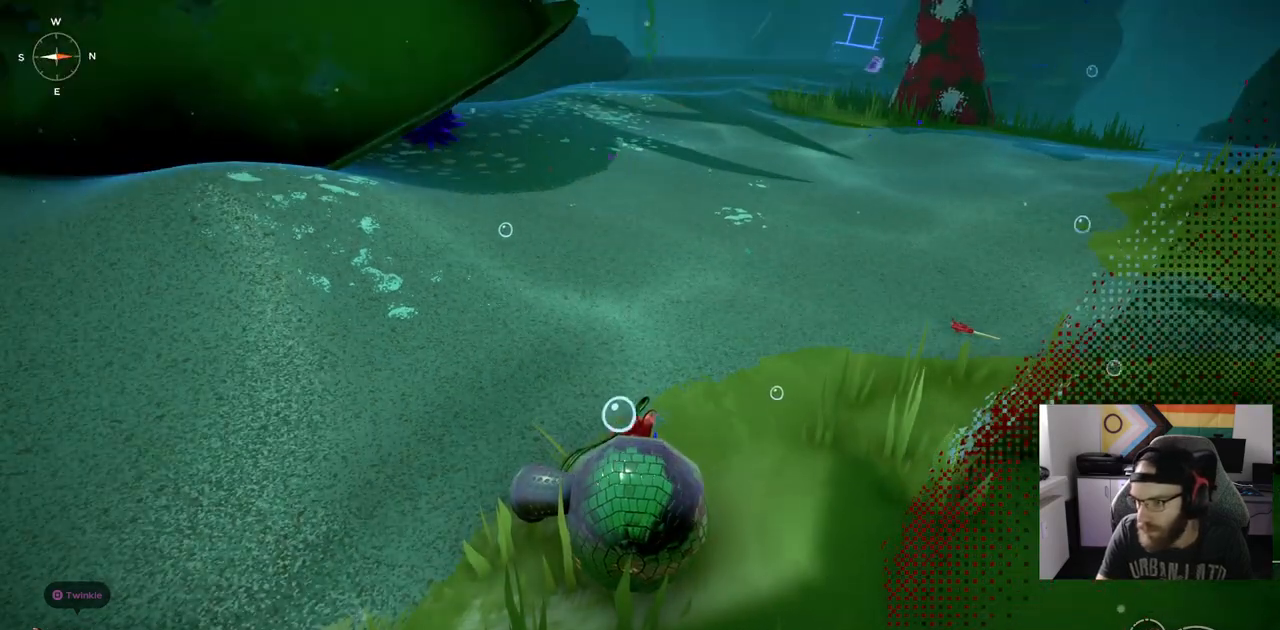
{"dt_ms": 500, "buttons": [], "left_stick": "center", "right_stick": "center", "events": []}
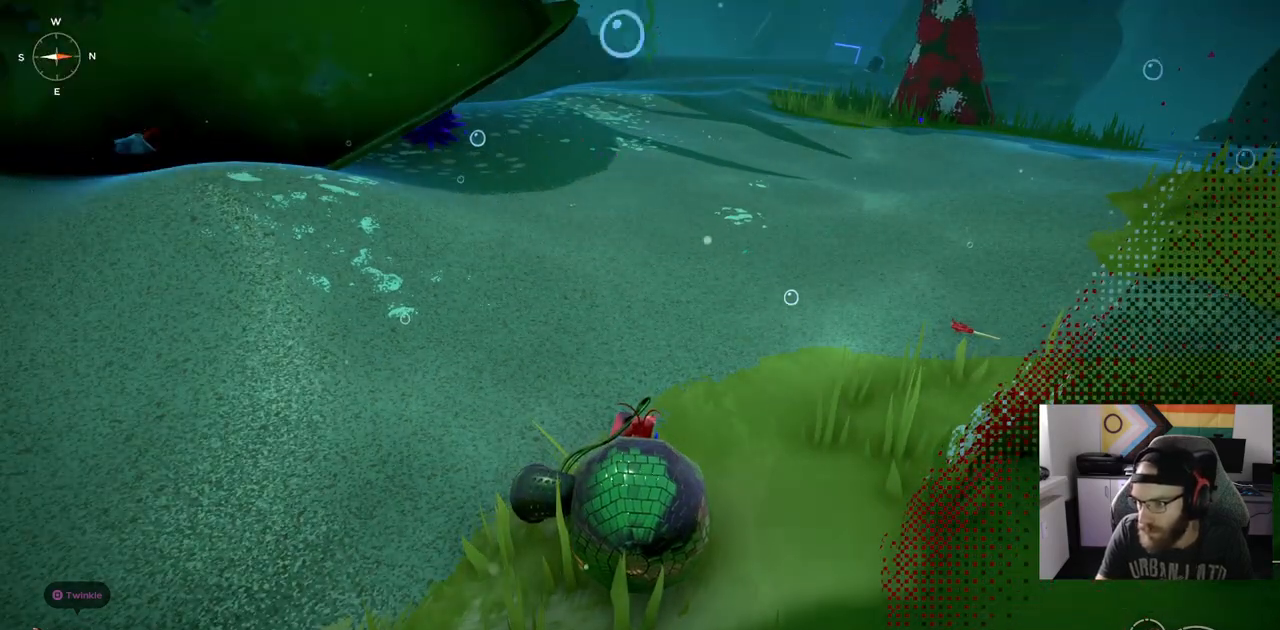
{"dt_ms": 500, "buttons": [], "left_stick": "center", "right_stick": "center", "events": []}
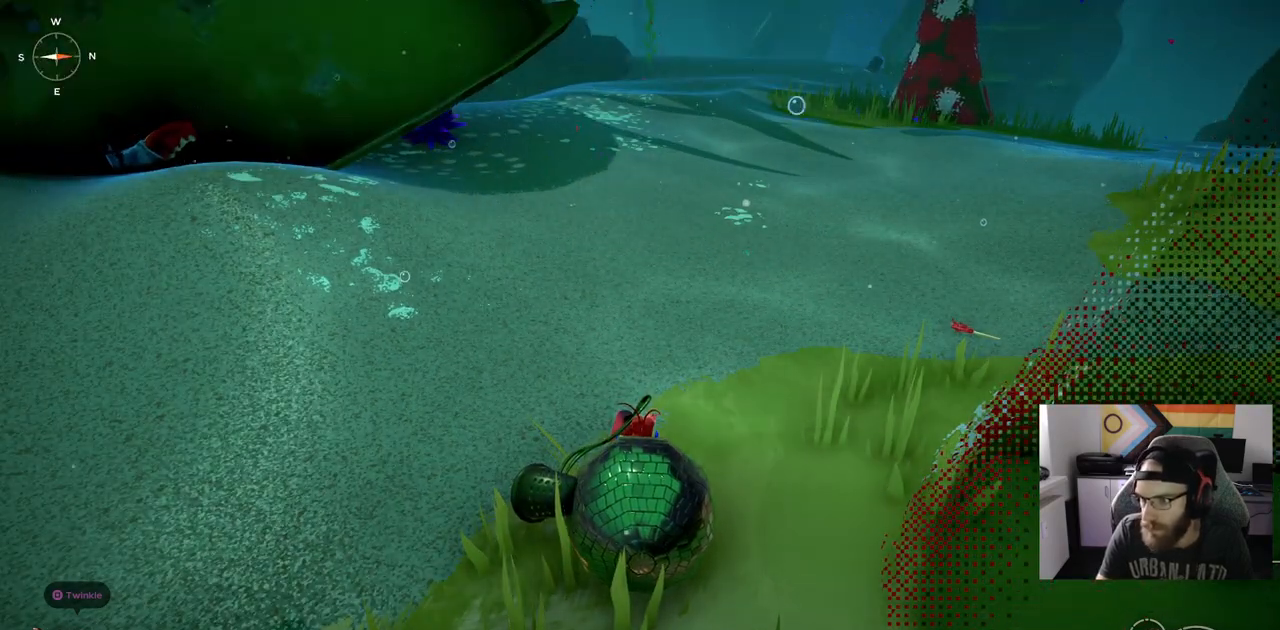
{"dt_ms": 500, "buttons": [], "left_stick": "center", "right_stick": "center", "events": []}
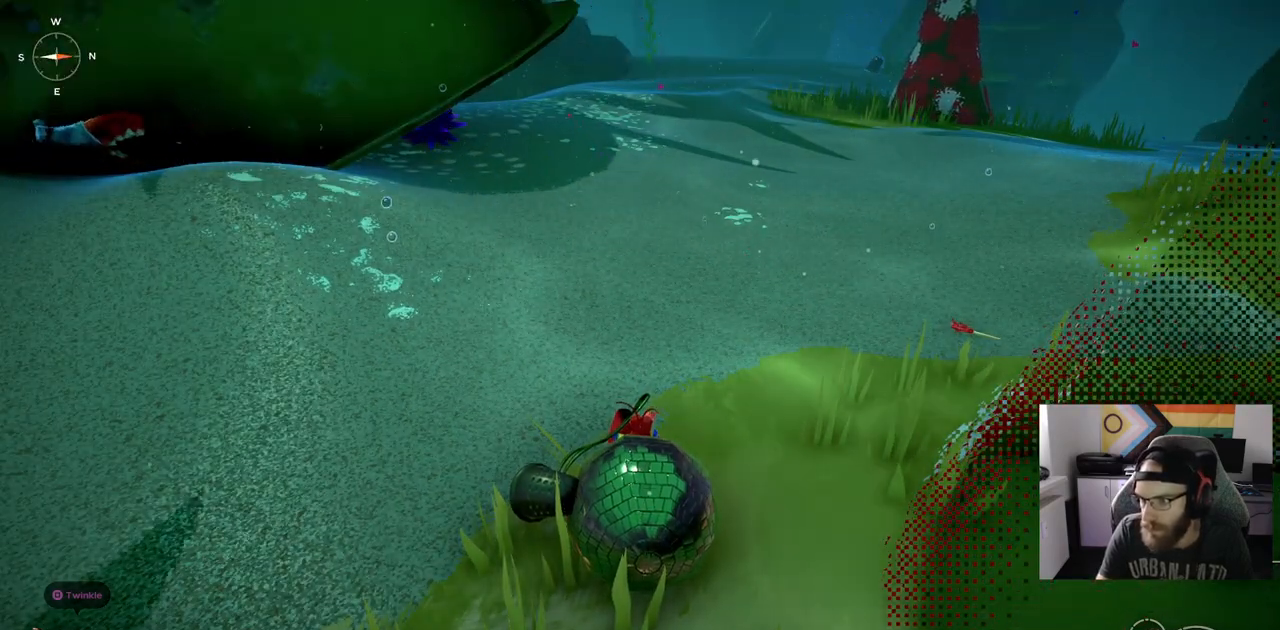
{"dt_ms": 500, "buttons": [], "left_stick": "center", "right_stick": "center", "events": []}
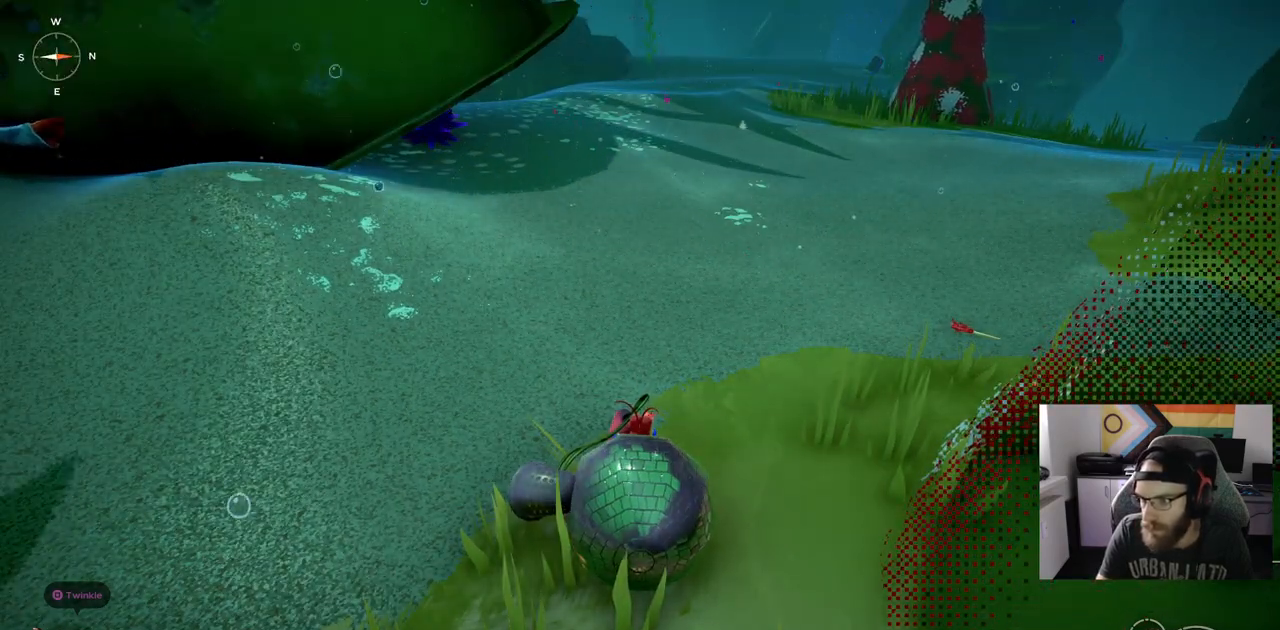
{"dt_ms": 500, "buttons": ["CIRCLE"], "left_stick": "up-left", "right_stick": "center", "events": [[83, "left_stick", "up-left"], [417, "CIRCLE", "down"]]}
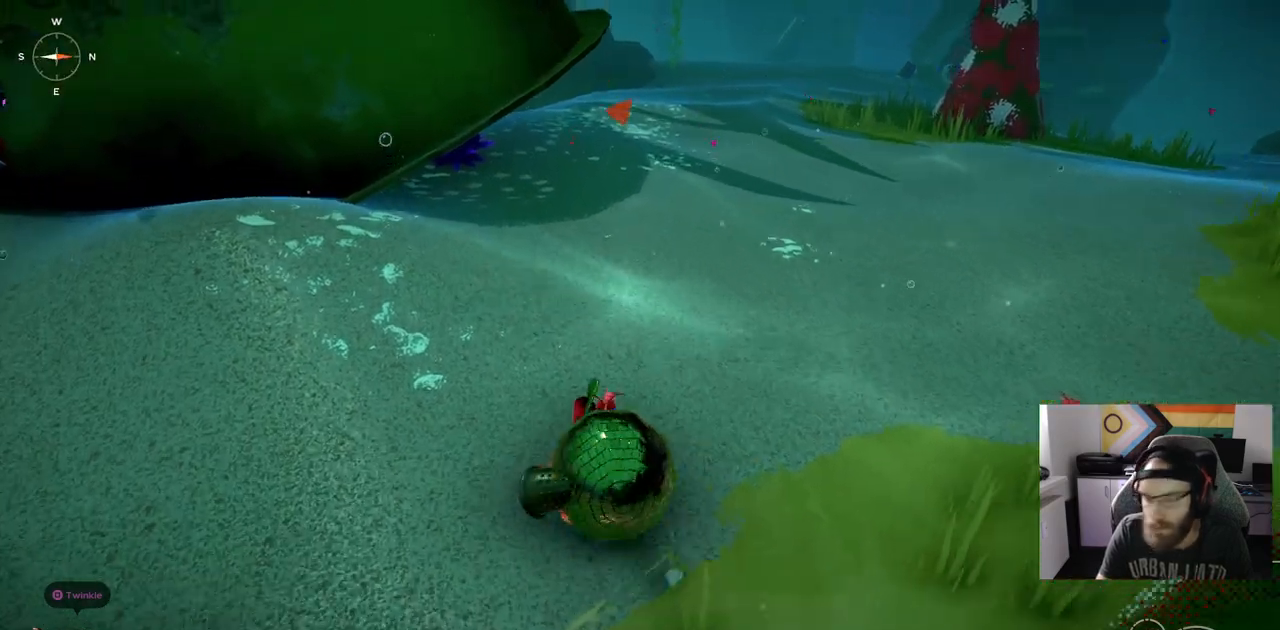
{"dt_ms": 500, "buttons": ["CIRCLE"], "left_stick": "up-left", "right_stick": "center", "events": []}
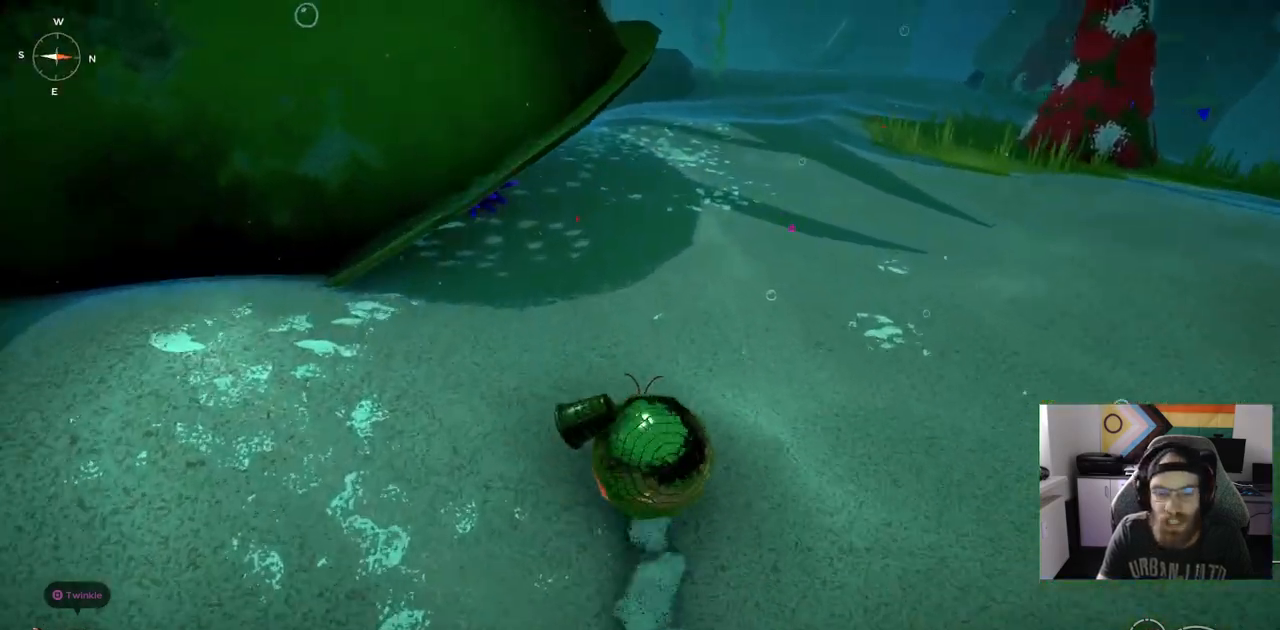
{"dt_ms": 500, "buttons": [], "left_stick": "up", "right_stick": "left", "events": [[117, "CIRCLE", "up"], [283, "left_stick", "up"], [300, "right_stick", "left"]]}